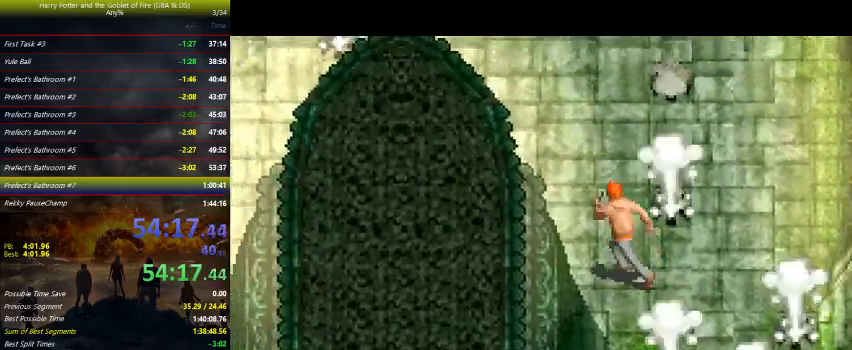
Gameplay with keyboard and mouse; each line is a JSON object with the keys held at the frame after it. "events" lists presses ("down") and releases ("up") of "a", "ctrl", "d", "down", "e", "escape", "f", "f1", "f4", "left", "q", "r", "return", "right", "s", "shift", "tab", "up", "w" and "z" between this image and that frame as [ms after this image, input, new state], when the widget could be followed in between. No other keys are recorded. Mouse buttons are not recorded. Not read: mouse_move.
{"keys": ["left", "up"], "events": []}
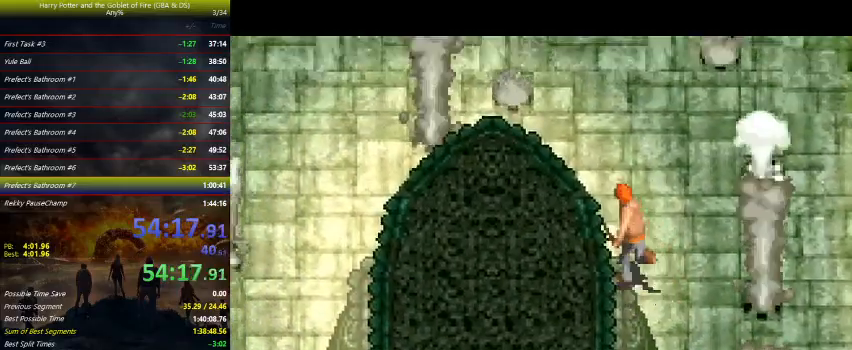
{"keys": ["left", "up"], "events": []}
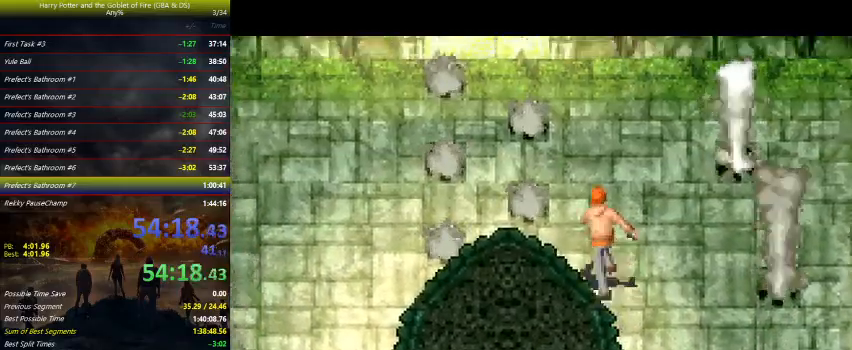
{"keys": ["left"], "events": [[267, "up", "up"]]}
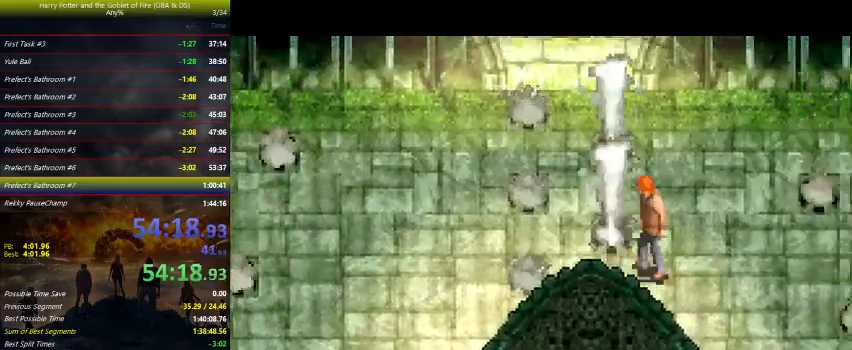
{"keys": ["left", "up"], "events": [[367, "up", "down"]]}
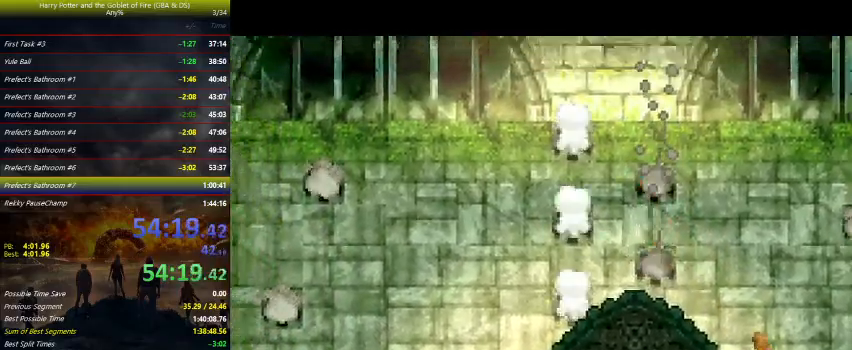
{"keys": ["down", "left"], "events": [[200, "up", "up"], [300, "down", "down"]]}
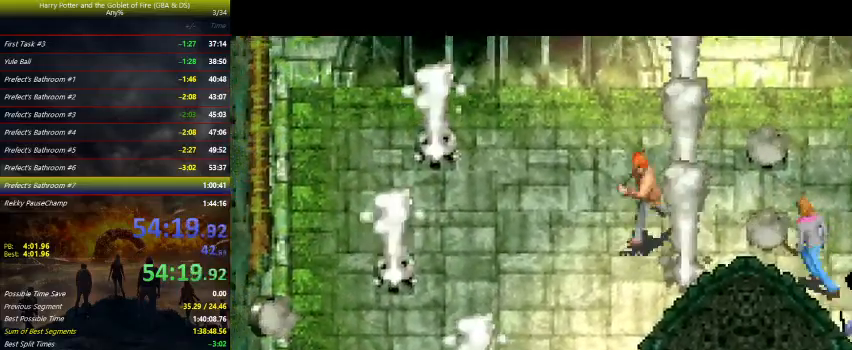
{"keys": ["down", "left"], "events": []}
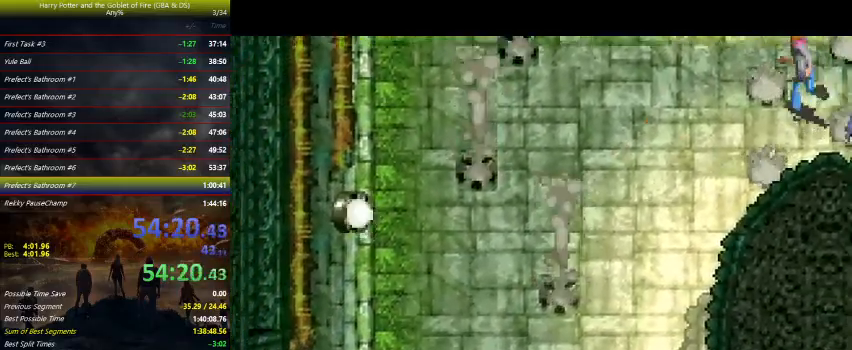
{"keys": ["down", "left"], "events": [[100, "left", "up"], [433, "left", "down"]]}
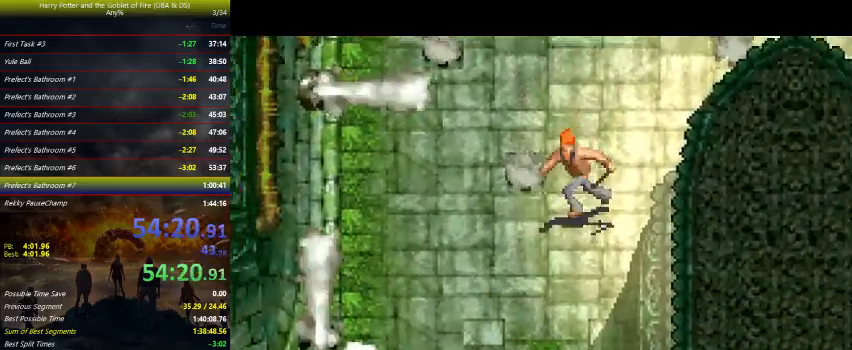
{"keys": ["down", "left"], "events": []}
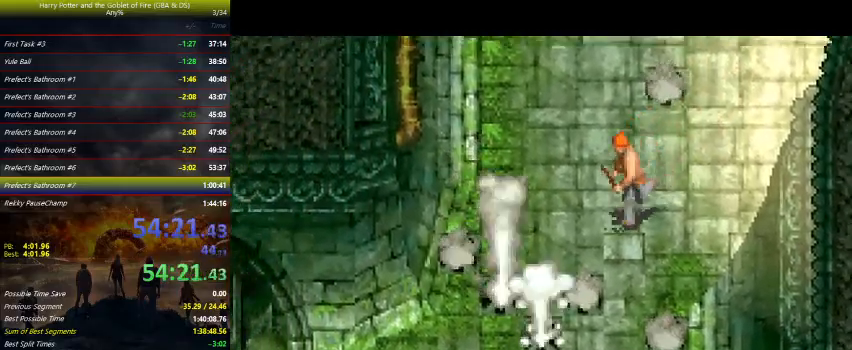
{"keys": ["left"], "events": [[233, "down", "up"]]}
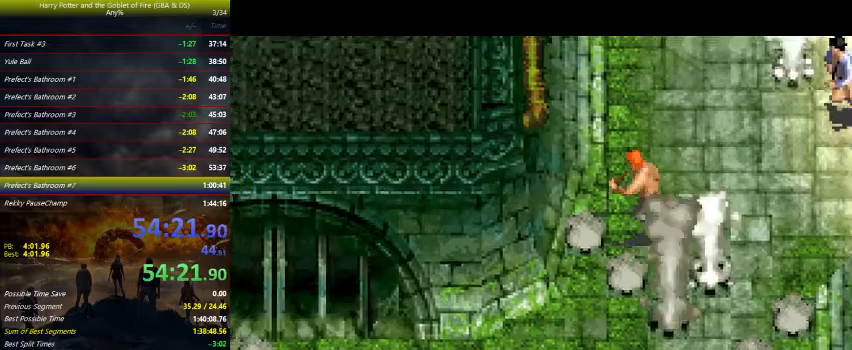
{"keys": ["down", "left"], "events": [[33, "down", "down"]]}
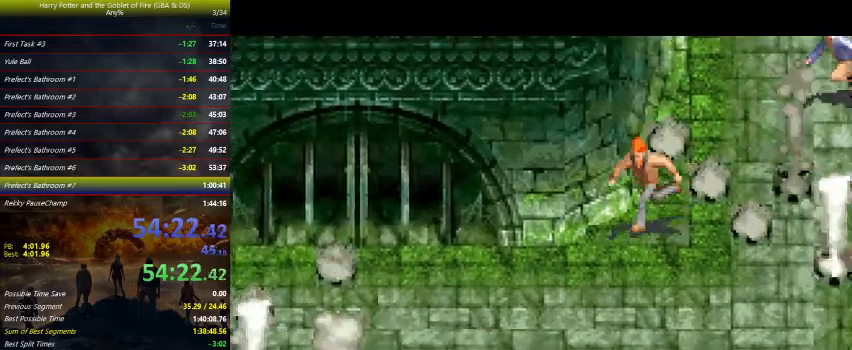
{"keys": ["left"], "events": [[400, "down", "up"]]}
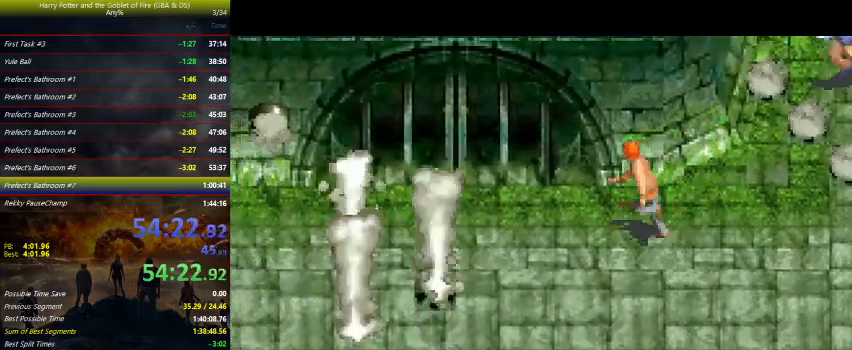
{"keys": ["down", "left"], "events": [[100, "down", "down"]]}
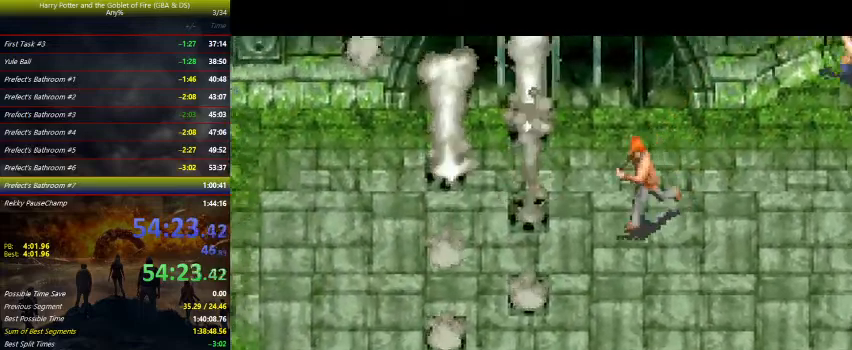
{"keys": ["left", "up"], "events": [[200, "down", "up"], [300, "up", "down"]]}
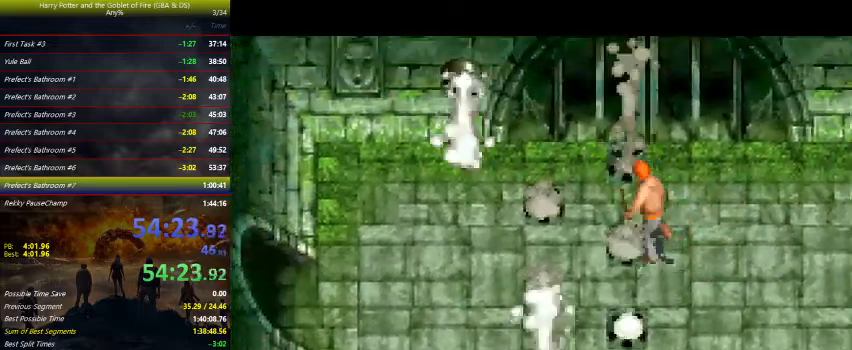
{"keys": ["down", "left"], "events": [[333, "up", "up"], [500, "down", "down"]]}
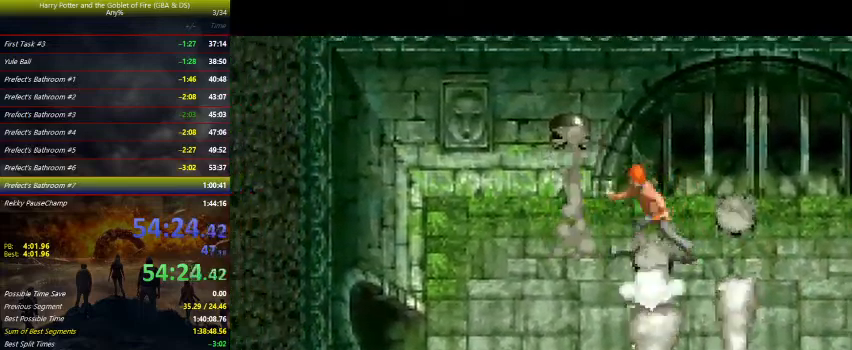
{"keys": ["down", "left"], "events": []}
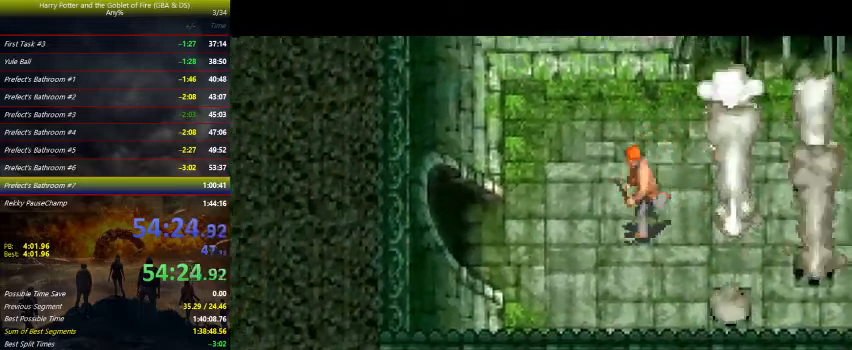
{"keys": ["left"], "events": [[67, "down", "up"]]}
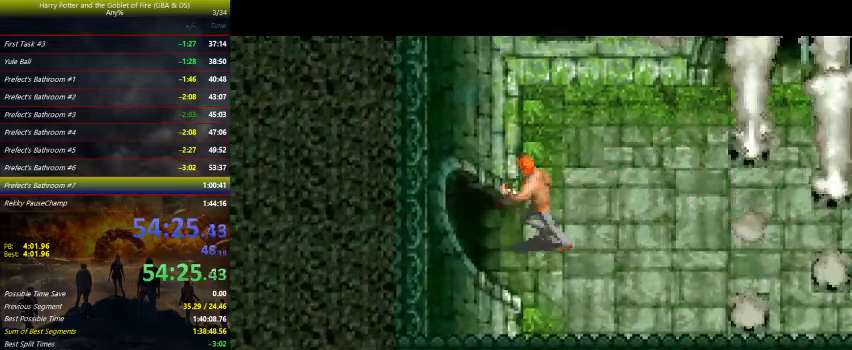
{"keys": ["left"], "events": []}
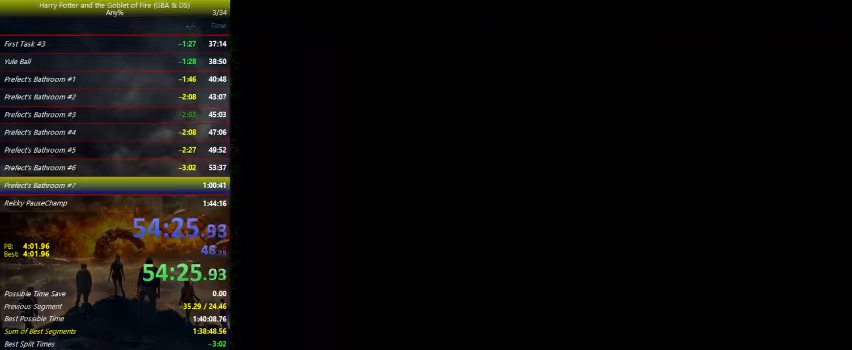
{"keys": ["left", "up"], "events": [[133, "up", "down"]]}
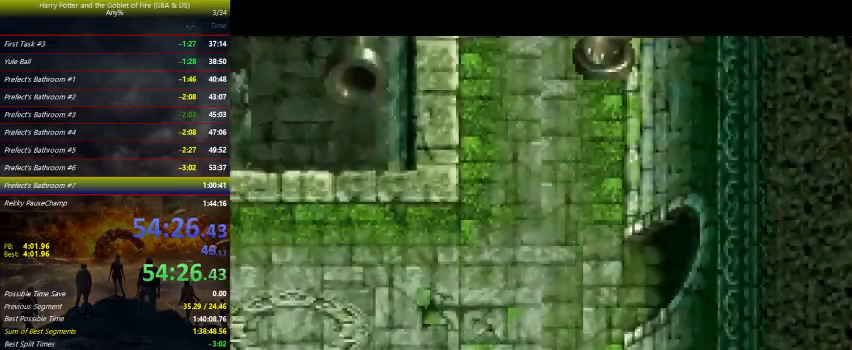
{"keys": ["up"], "events": [[267, "left", "up"]]}
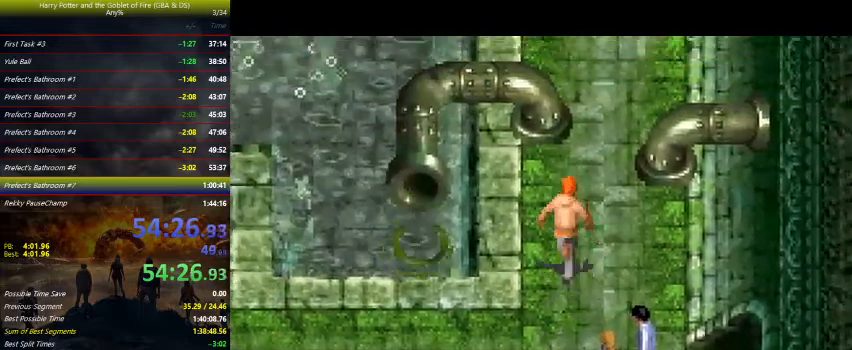
{"keys": ["up"], "events": [[33, "right", "down"], [333, "right", "up"]]}
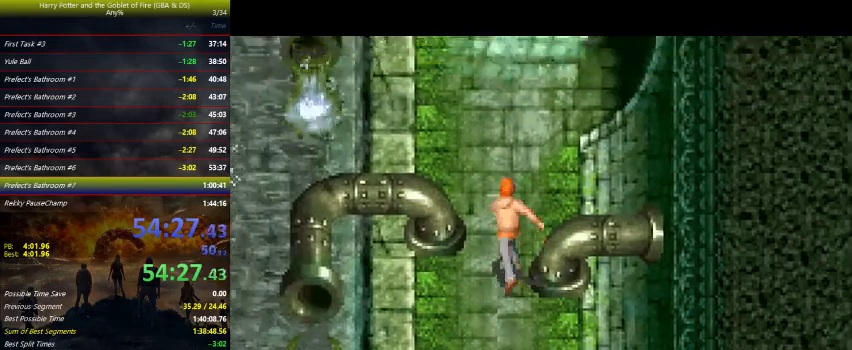
{"keys": ["right", "up"], "events": [[67, "right", "down"], [300, "right", "up"], [500, "right", "down"]]}
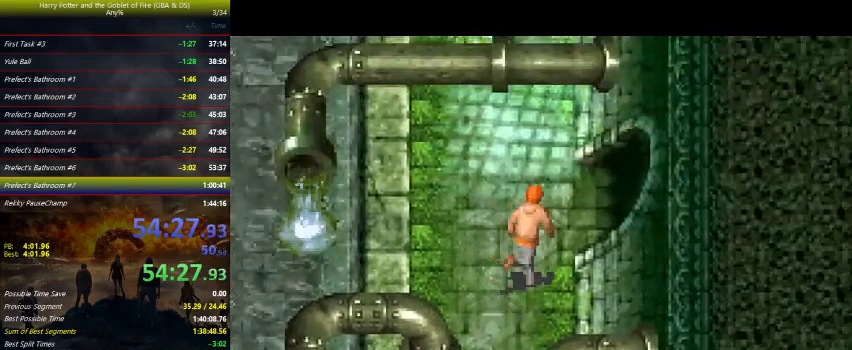
{"keys": ["right"], "events": [[400, "up", "up"]]}
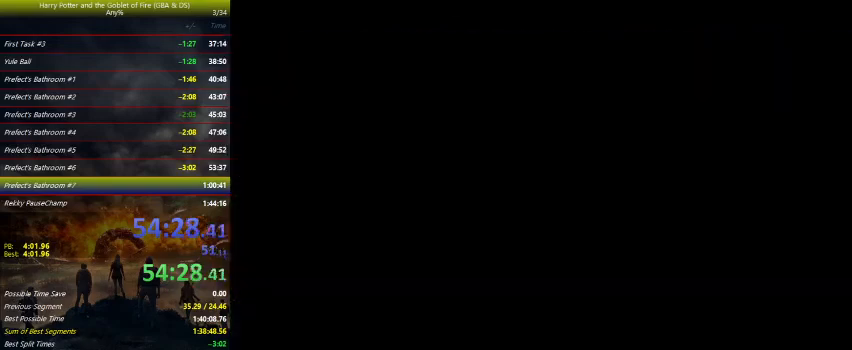
{"keys": ["right"], "events": []}
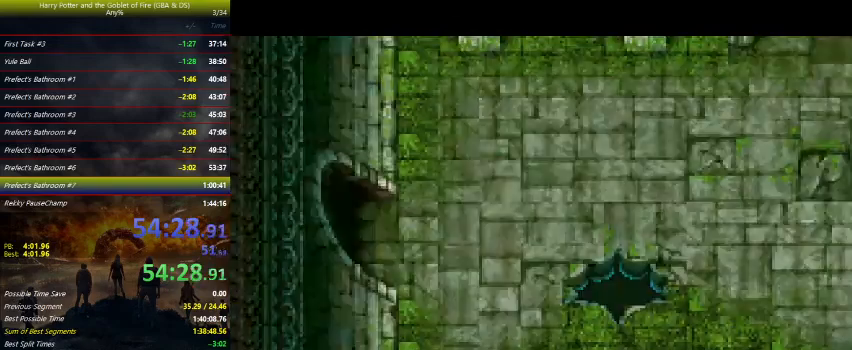
{"keys": ["right", "up"], "events": [[333, "up", "down"]]}
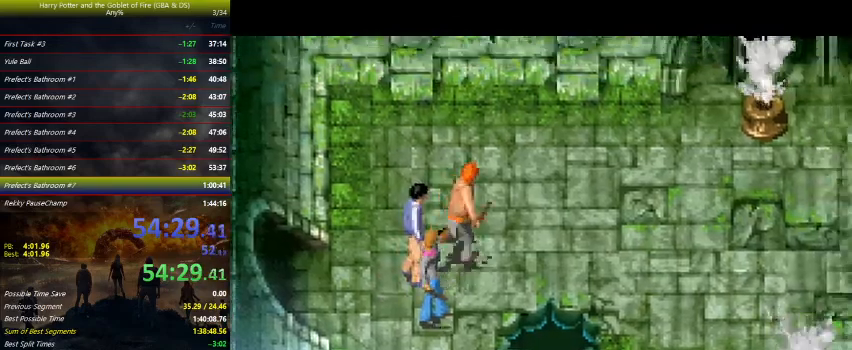
{"keys": ["right"], "events": [[167, "up", "up"]]}
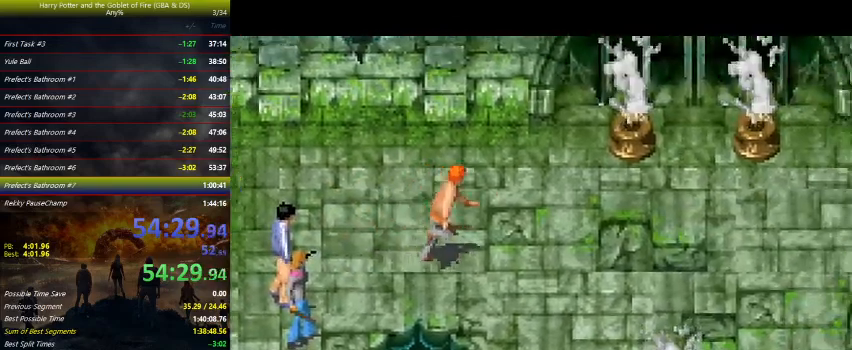
{"keys": ["right"], "events": []}
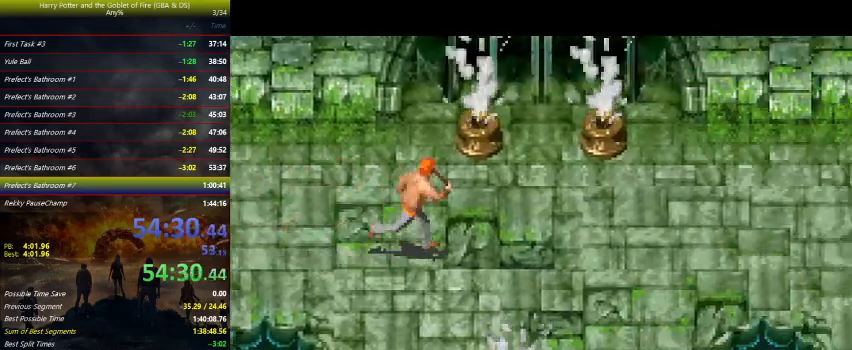
{"keys": ["left"], "events": [[267, "left", "down"], [333, "right", "up"]]}
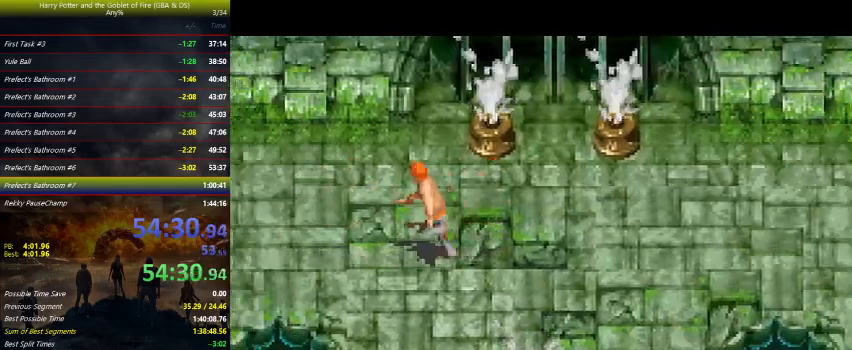
{"keys": ["left"], "events": []}
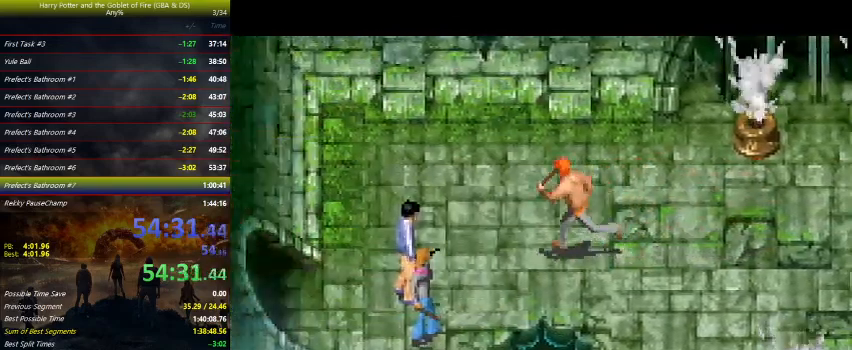
{"keys": [], "events": [[267, "left", "up"], [367, "up", "down"], [400, "up", "up"]]}
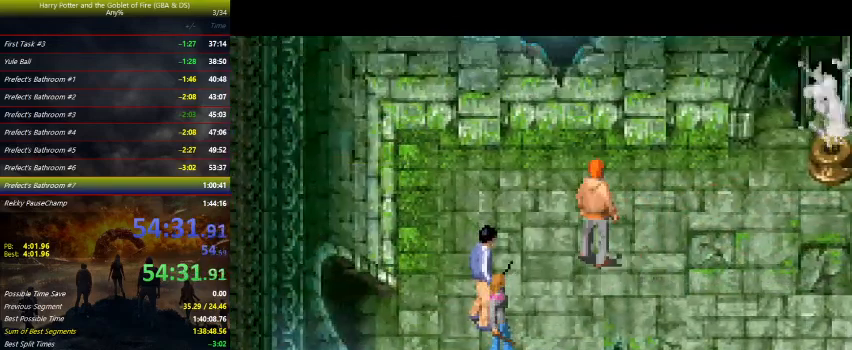
{"keys": [], "events": []}